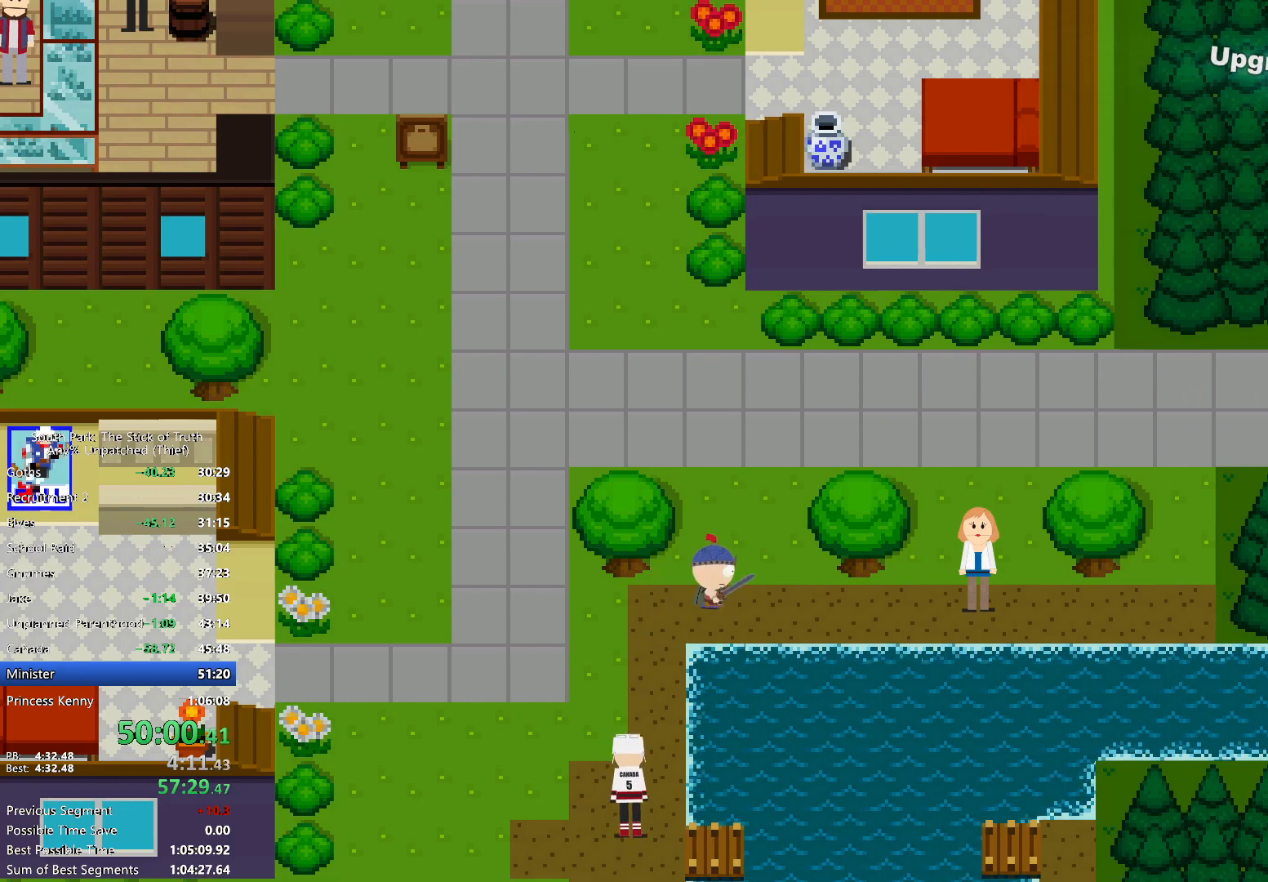
Gameplay with a controller (Xbox layout); each line is a JSON object with the inputs held at the frame after it. "events" lists button and stick changes between this image and that frame as [ms after this image, input, new state], when the widget could be followed in between. Not read: L3 R3.
{"buttons": ["B"], "left_stick": "up-right", "right_stick": "center", "events": [[333, "left_stick", "up-right"]]}
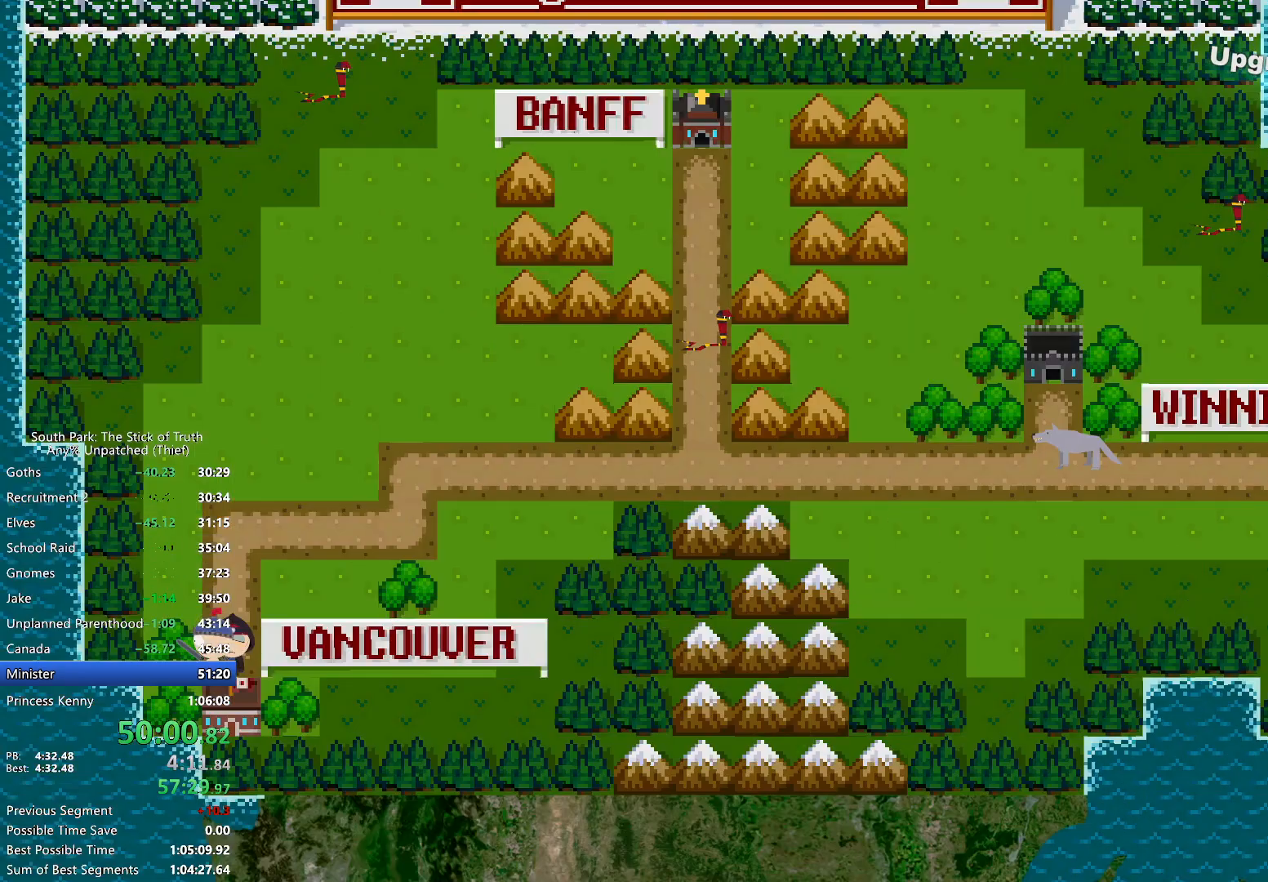
{"buttons": ["B"], "left_stick": "up-right", "right_stick": "center", "events": []}
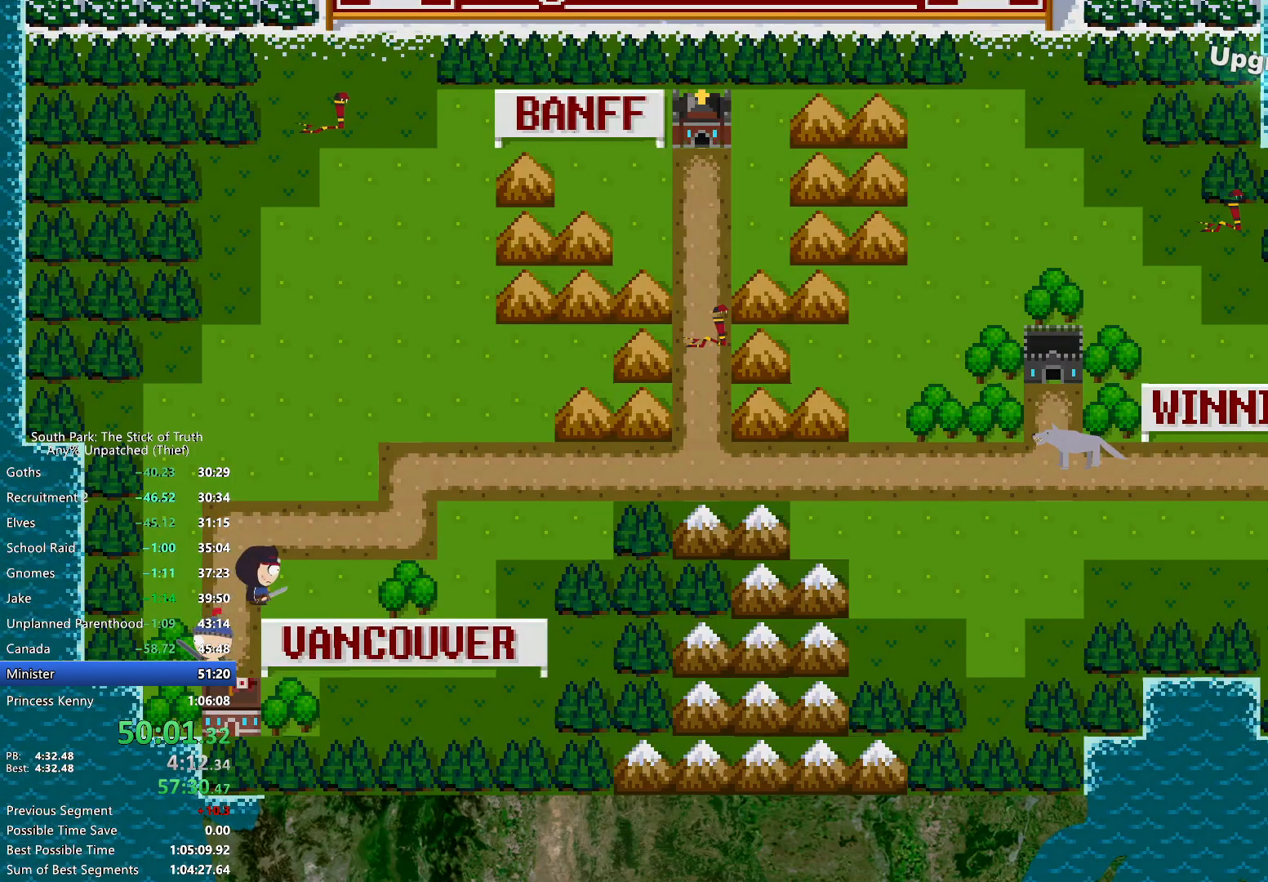
{"buttons": ["B"], "left_stick": "up-right", "right_stick": "center", "events": []}
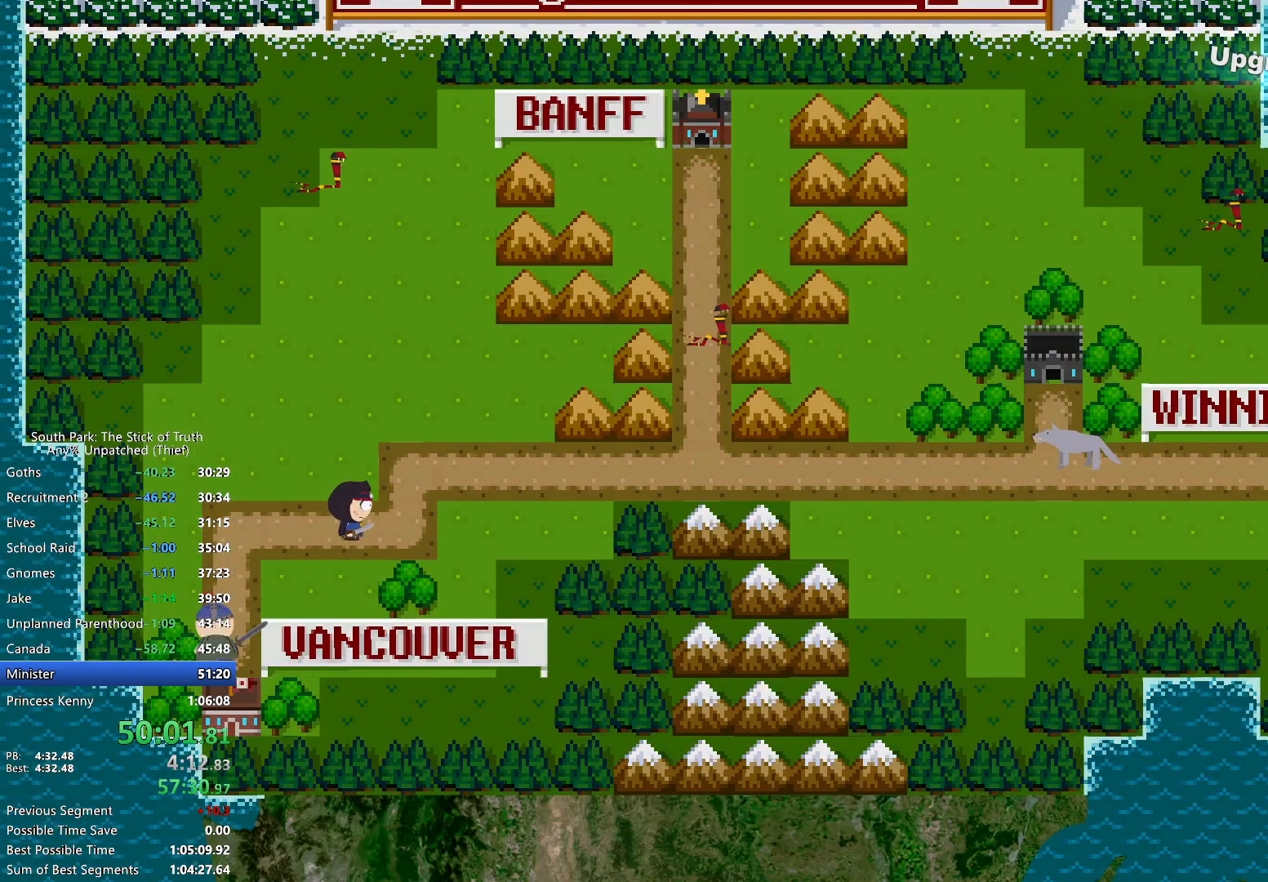
{"buttons": ["B"], "left_stick": "right", "right_stick": "center", "events": [[333, "left_stick", "right"]]}
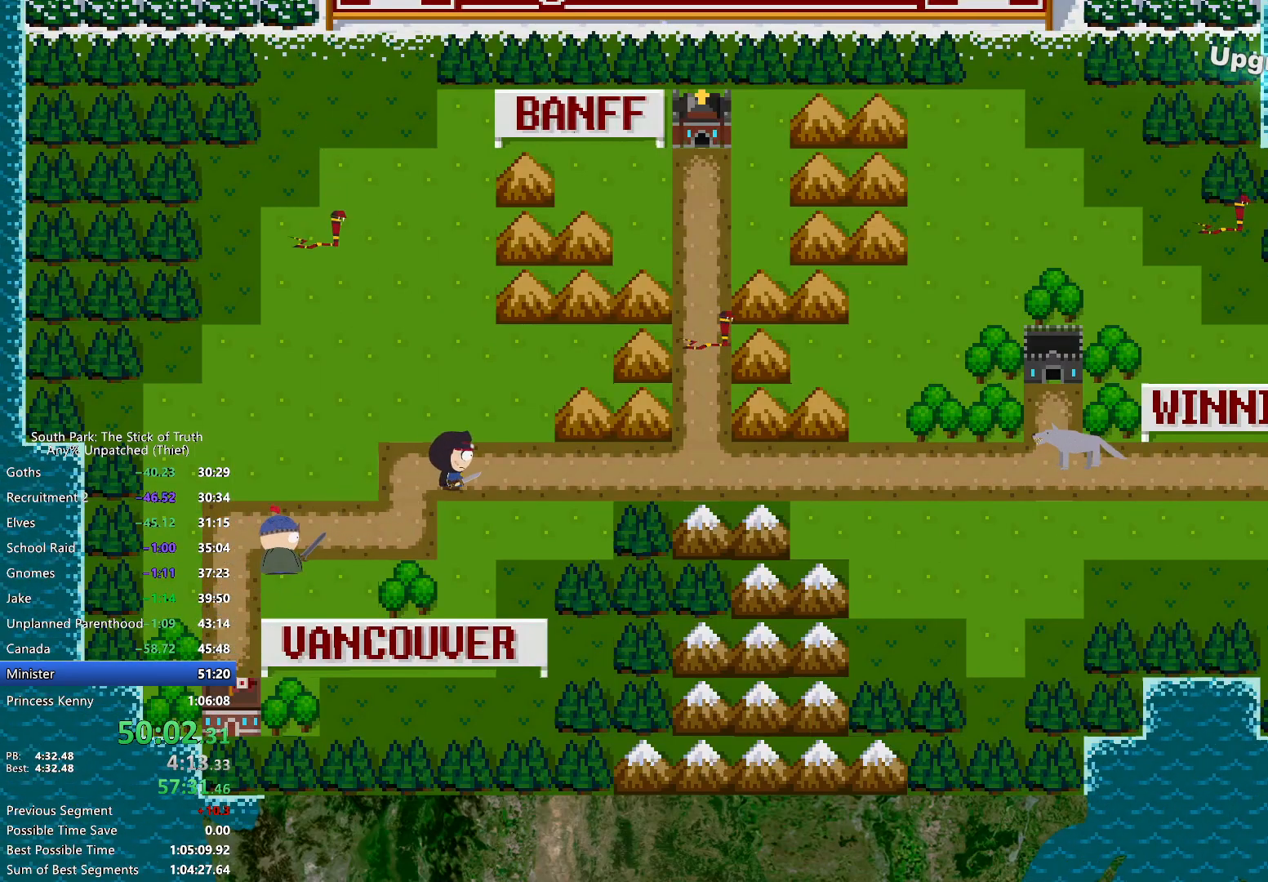
{"buttons": ["B"], "left_stick": "right", "right_stick": "center", "events": []}
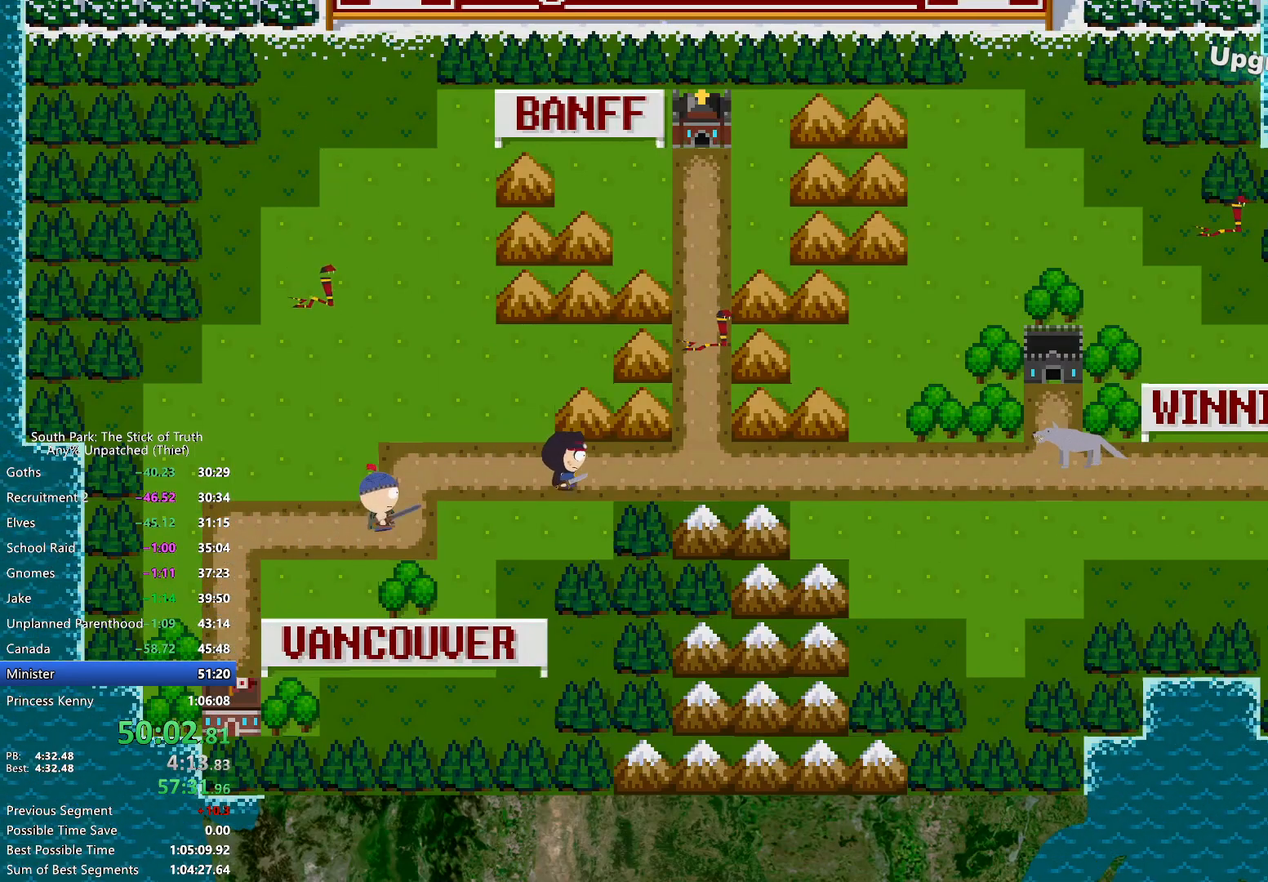
{"buttons": ["B"], "left_stick": "right", "right_stick": "center", "events": []}
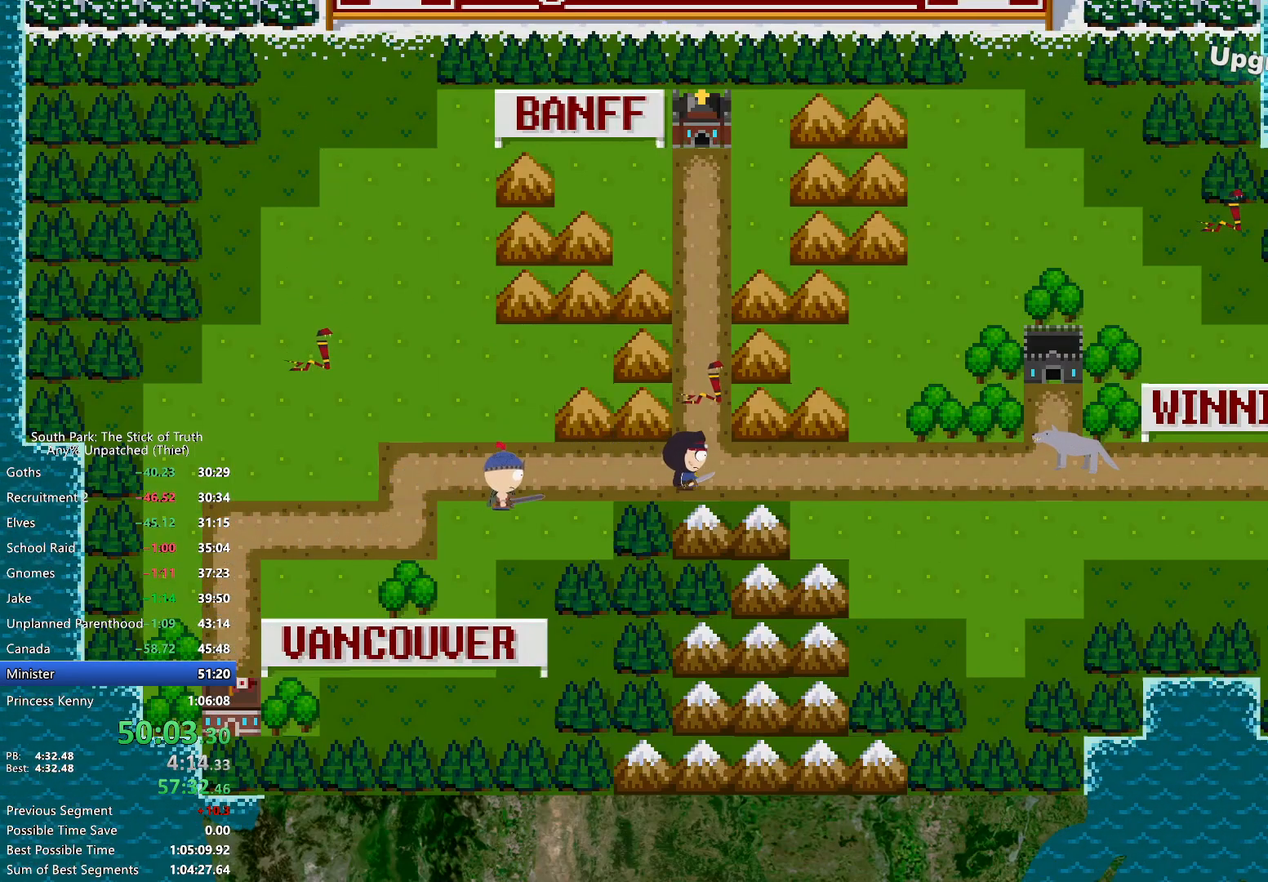
{"buttons": ["B"], "left_stick": "right", "right_stick": "center", "events": []}
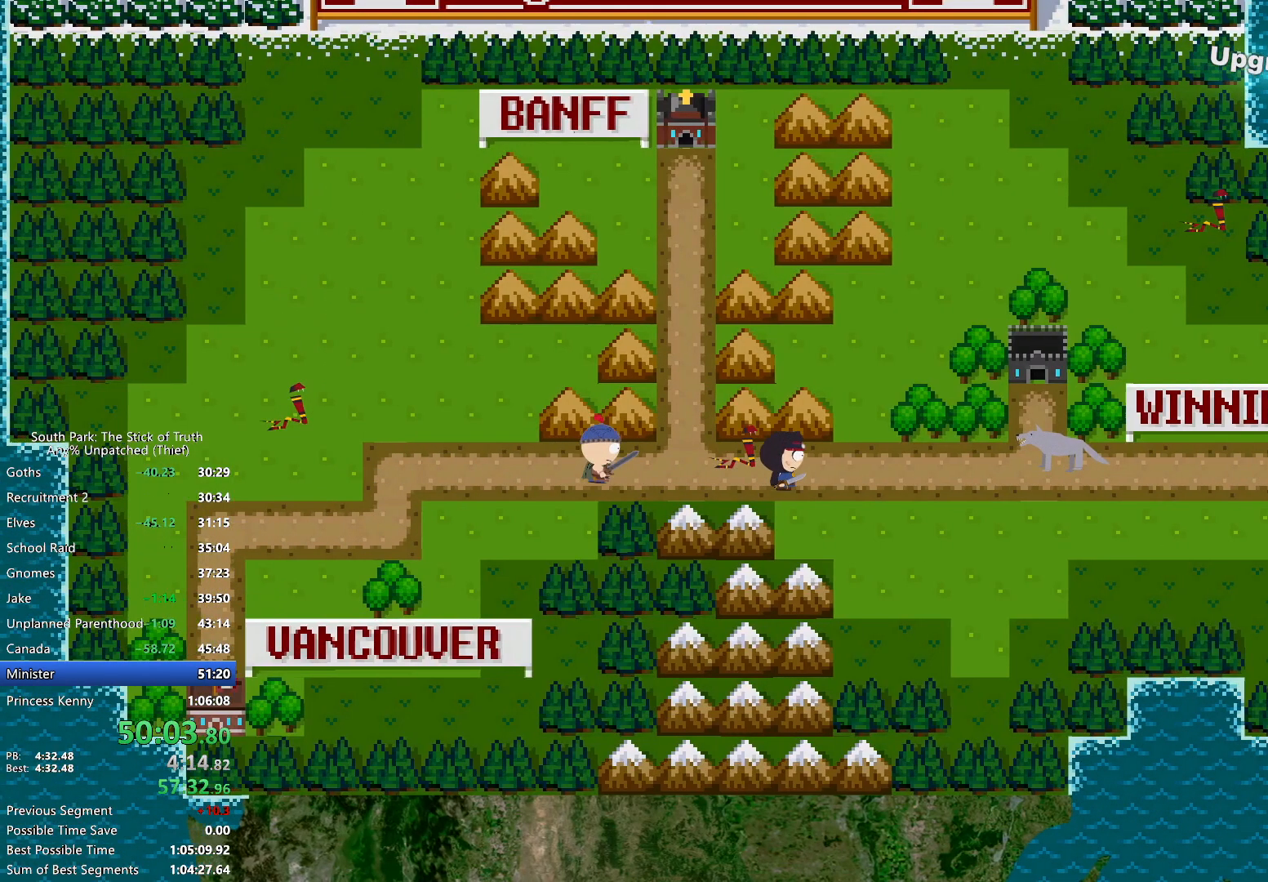
{"buttons": ["B"], "left_stick": "right", "right_stick": "center", "events": [[133, "R2", "down"], [267, "R2", "up"], [433, "R2", "down"], [500, "R2", "up"]]}
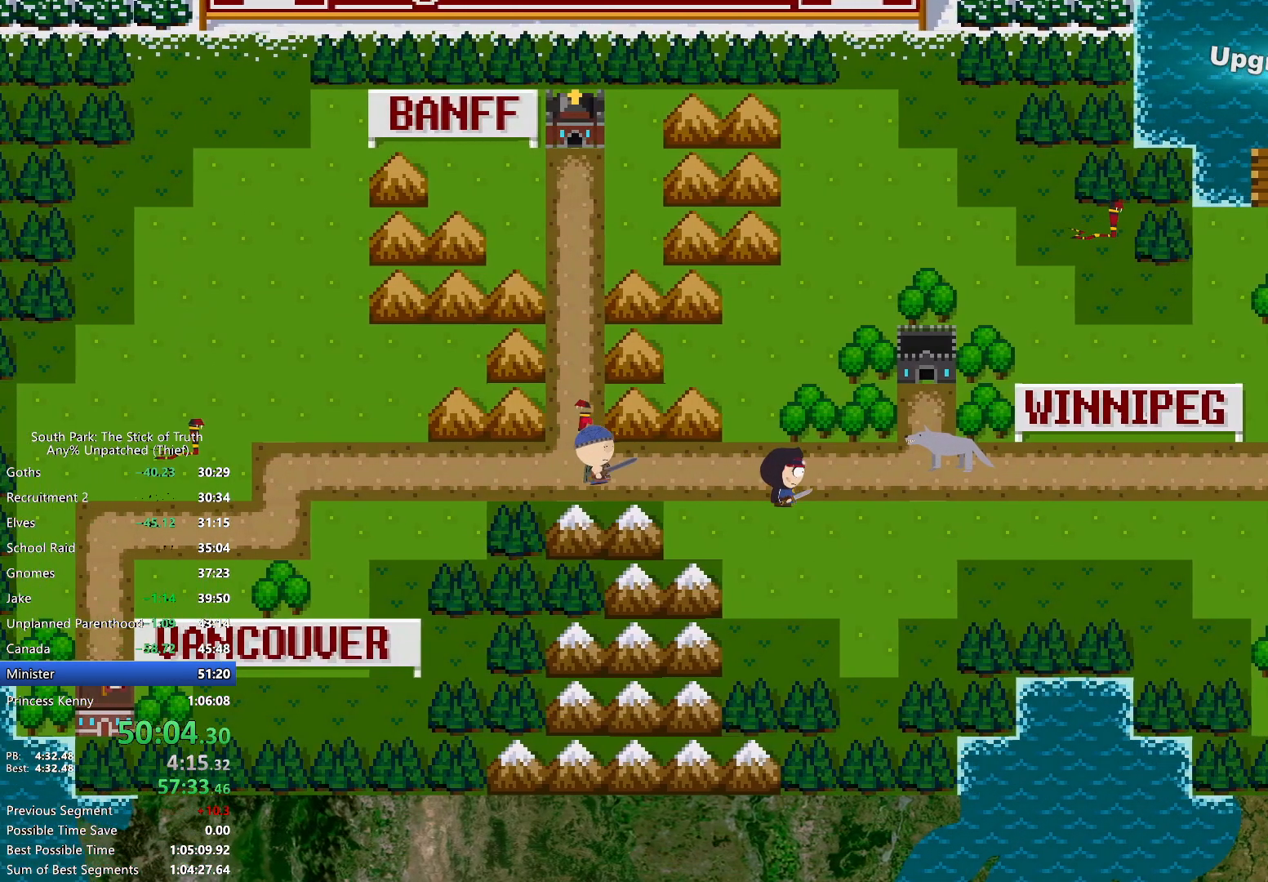
{"buttons": ["B", "L2"], "left_stick": "right", "right_stick": "center", "events": [[133, "R2", "down"], [200, "R2", "up"], [300, "R2", "down"], [367, "R2", "up"], [500, "L2", "down"]]}
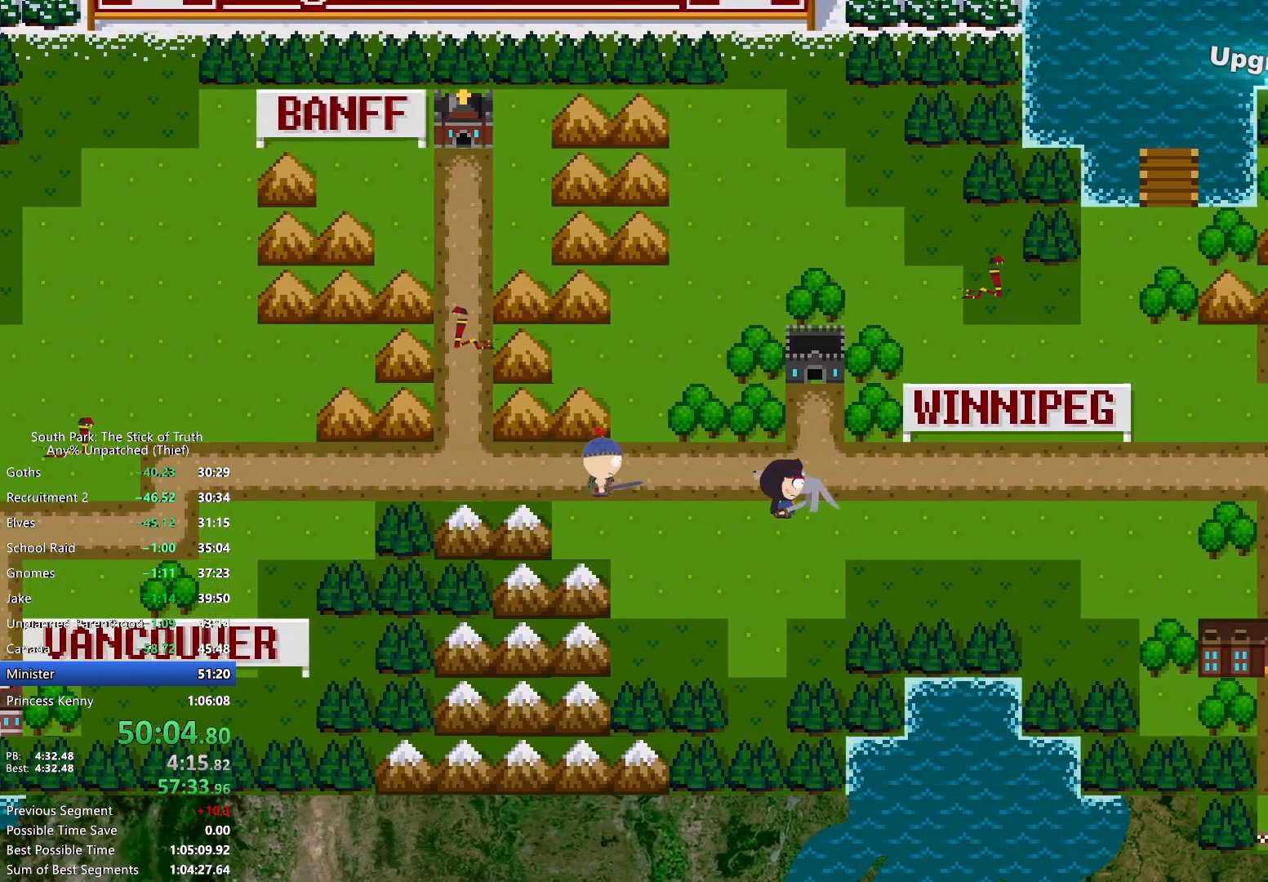
{"buttons": ["B"], "left_stick": "right", "right_stick": "center", "events": [[33, "L2", "up"]]}
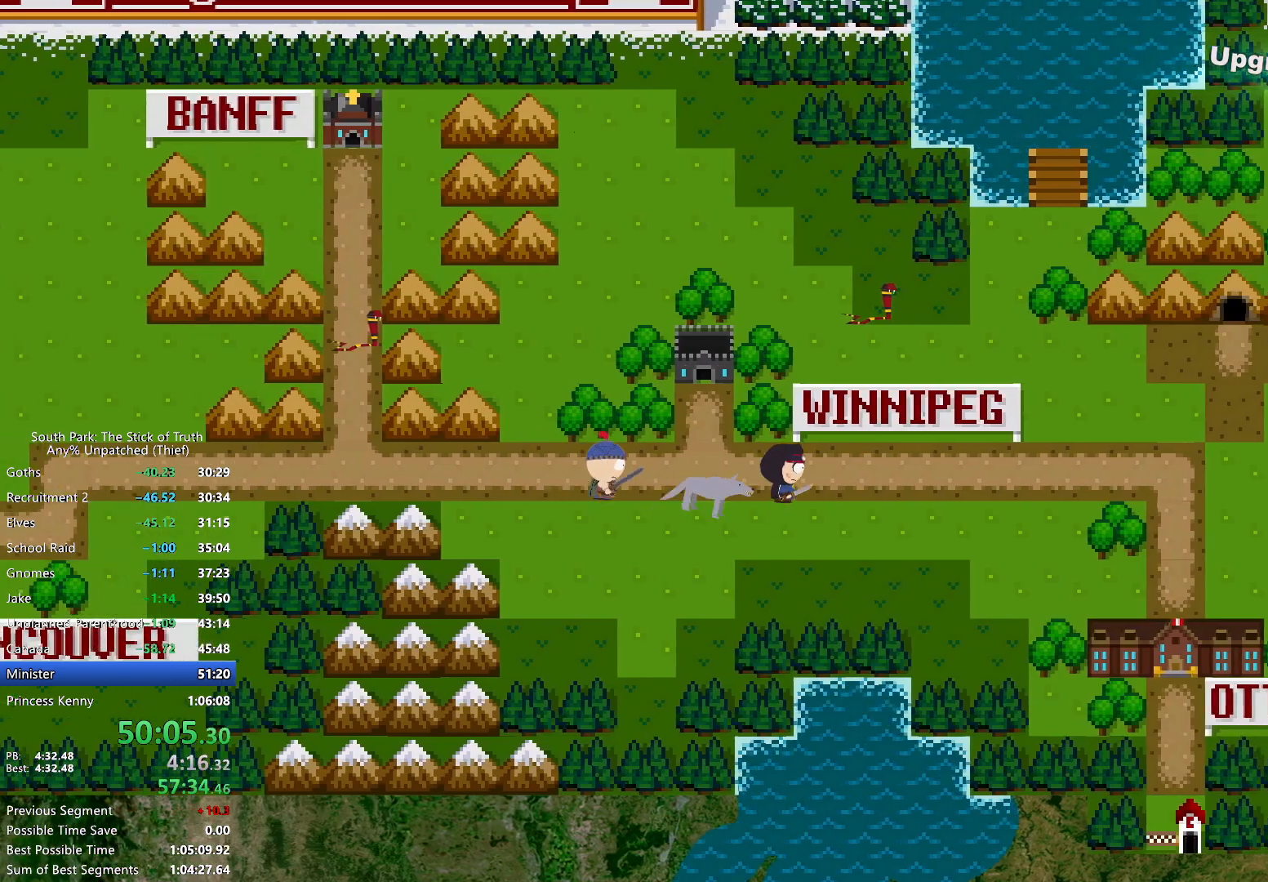
{"buttons": ["B"], "left_stick": "right", "right_stick": "center", "events": []}
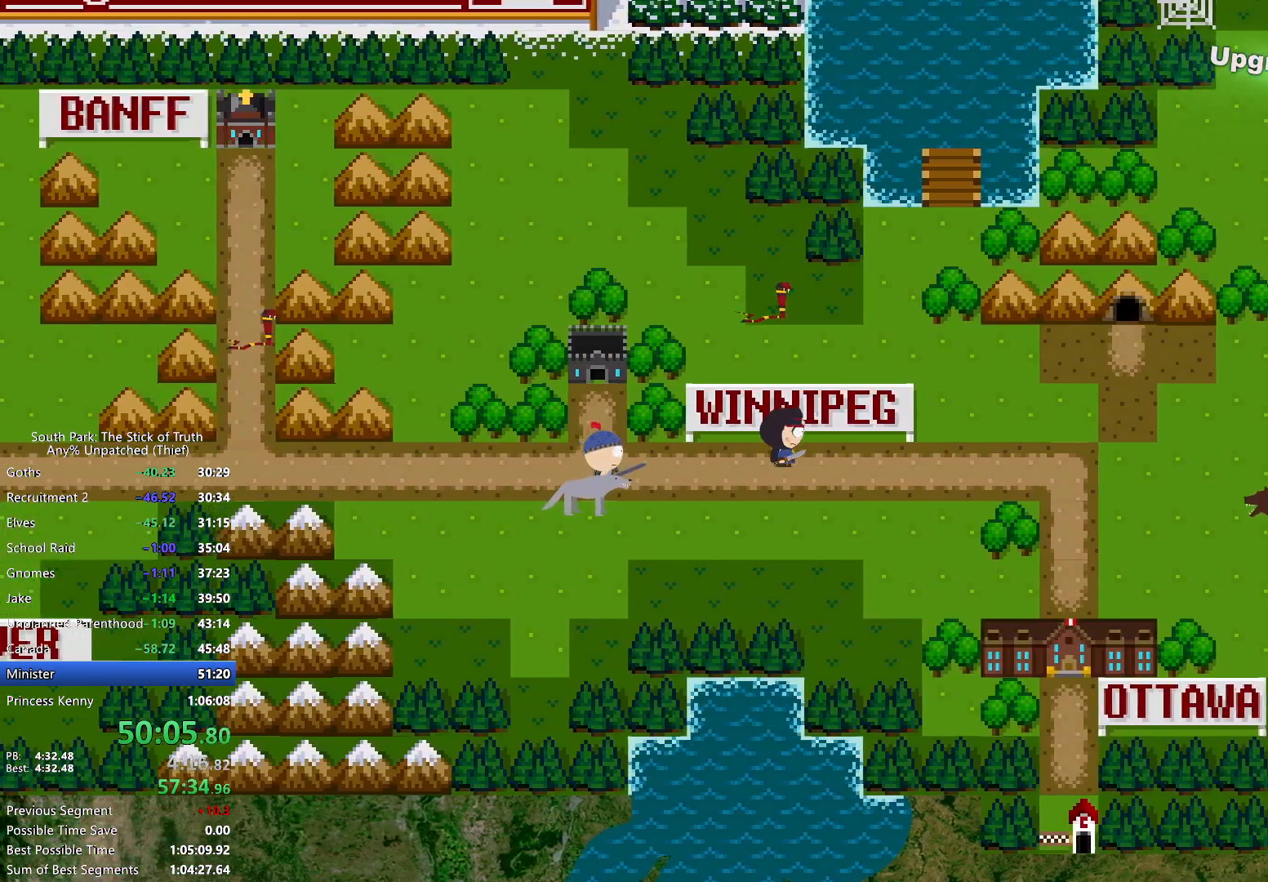
{"buttons": ["B"], "left_stick": "up-right", "right_stick": "center", "events": [[483, "left_stick", "up-right"]]}
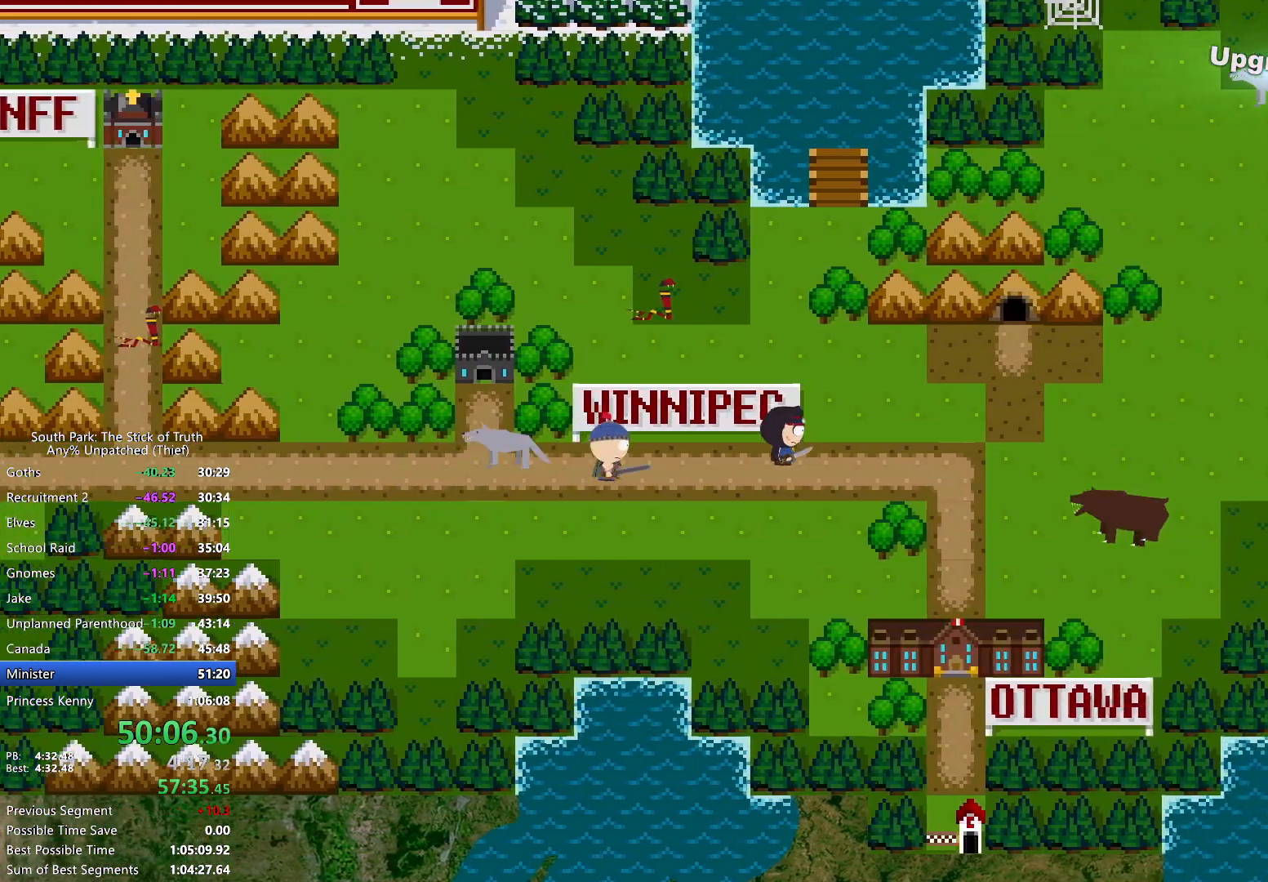
{"buttons": ["B"], "left_stick": "up-right", "right_stick": "center", "events": []}
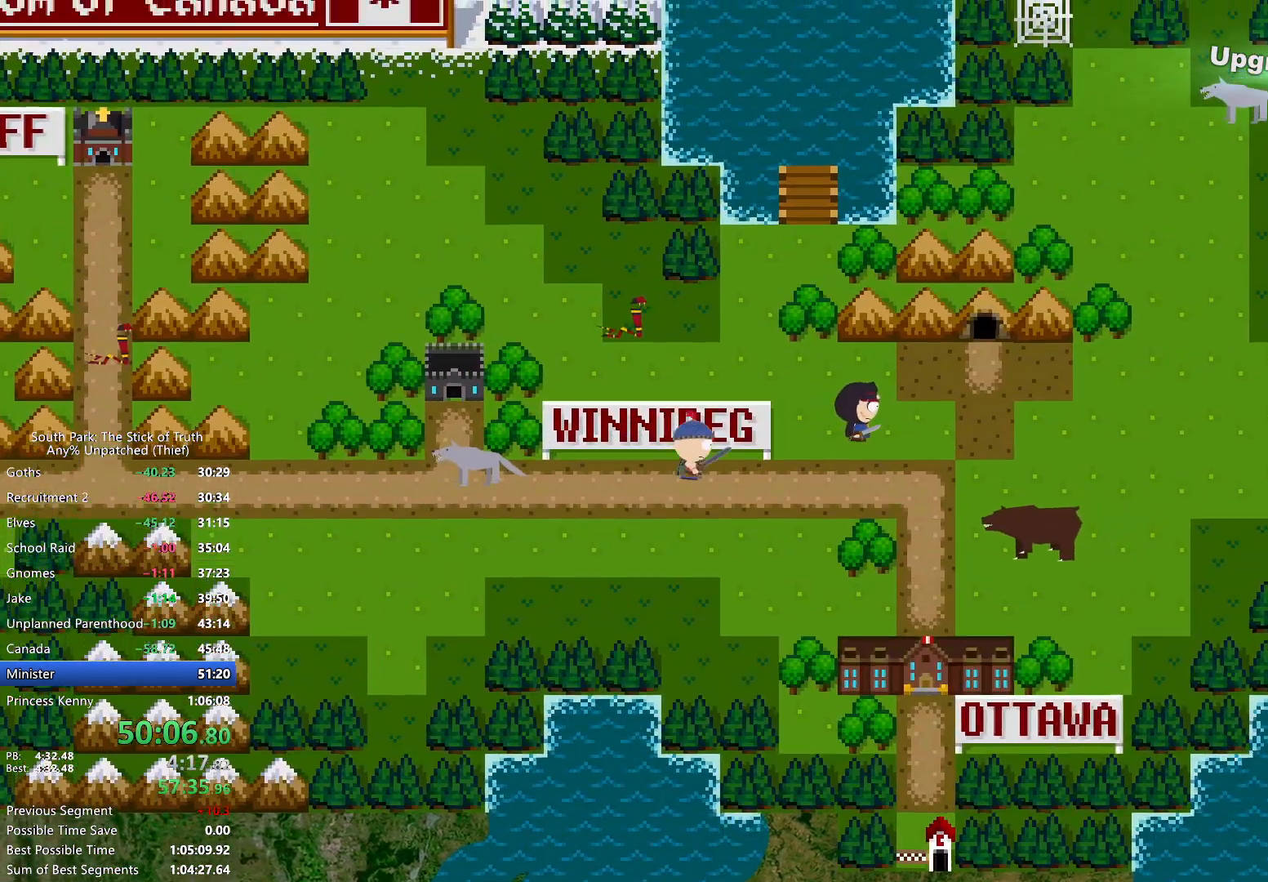
{"buttons": ["B"], "left_stick": "up-right", "right_stick": "center", "events": []}
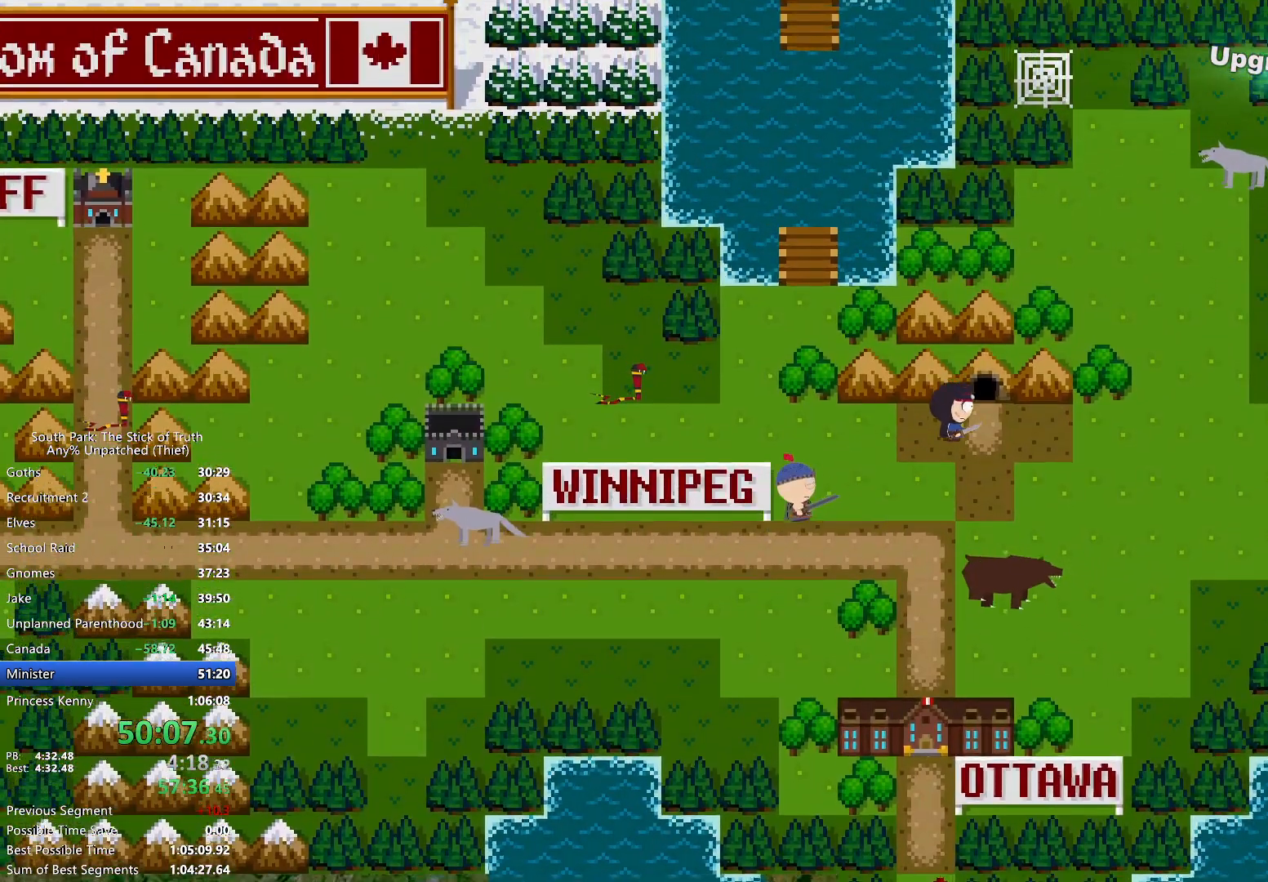
{"buttons": [], "left_stick": "center", "right_stick": "center", "events": [[83, "B", "up"], [100, "A", "down"], [100, "left_stick", "up"], [183, "A", "up"], [250, "A", "down"], [317, "A", "up"], [333, "left_stick", "center"], [367, "A", "down"], [433, "A", "up"]]}
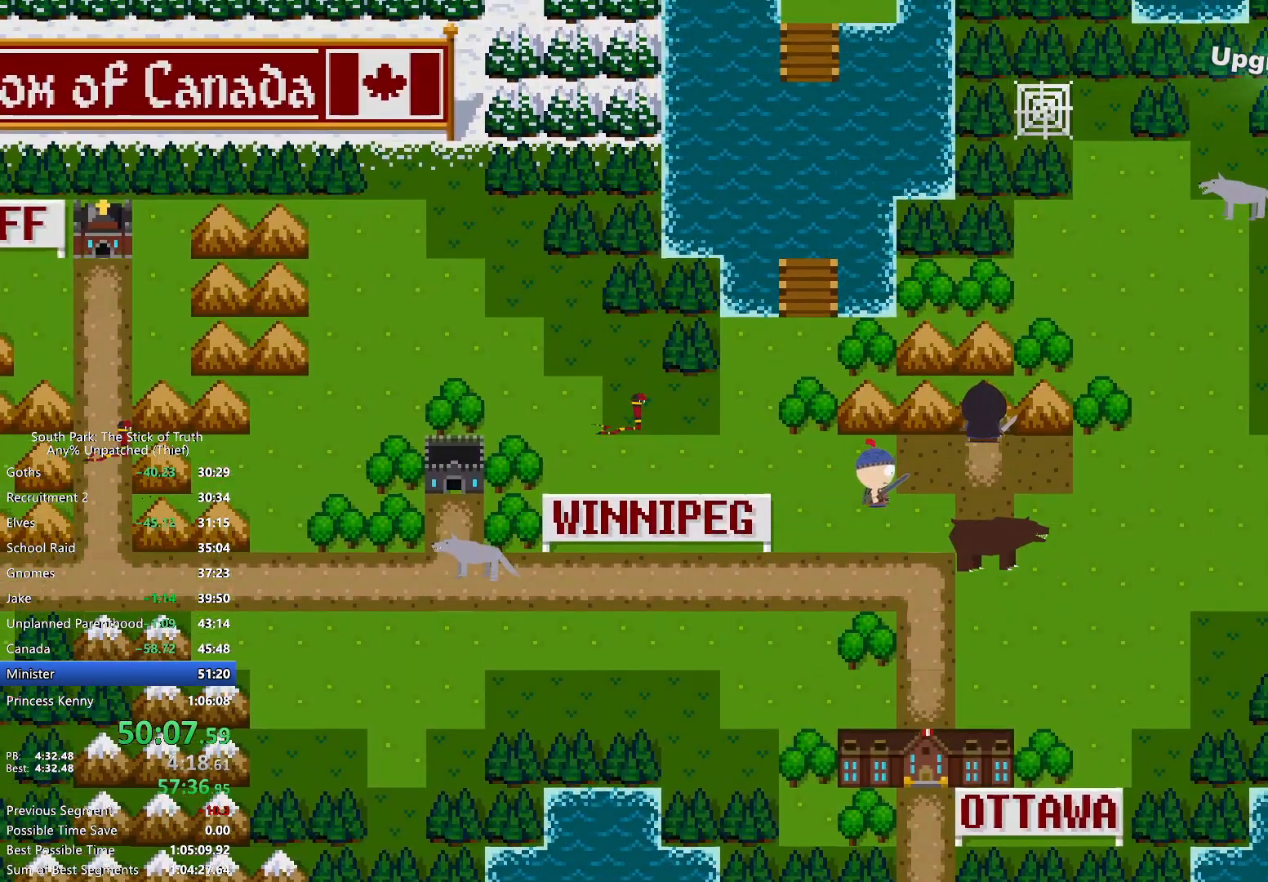
{"buttons": [], "left_stick": "center", "right_stick": "center", "events": []}
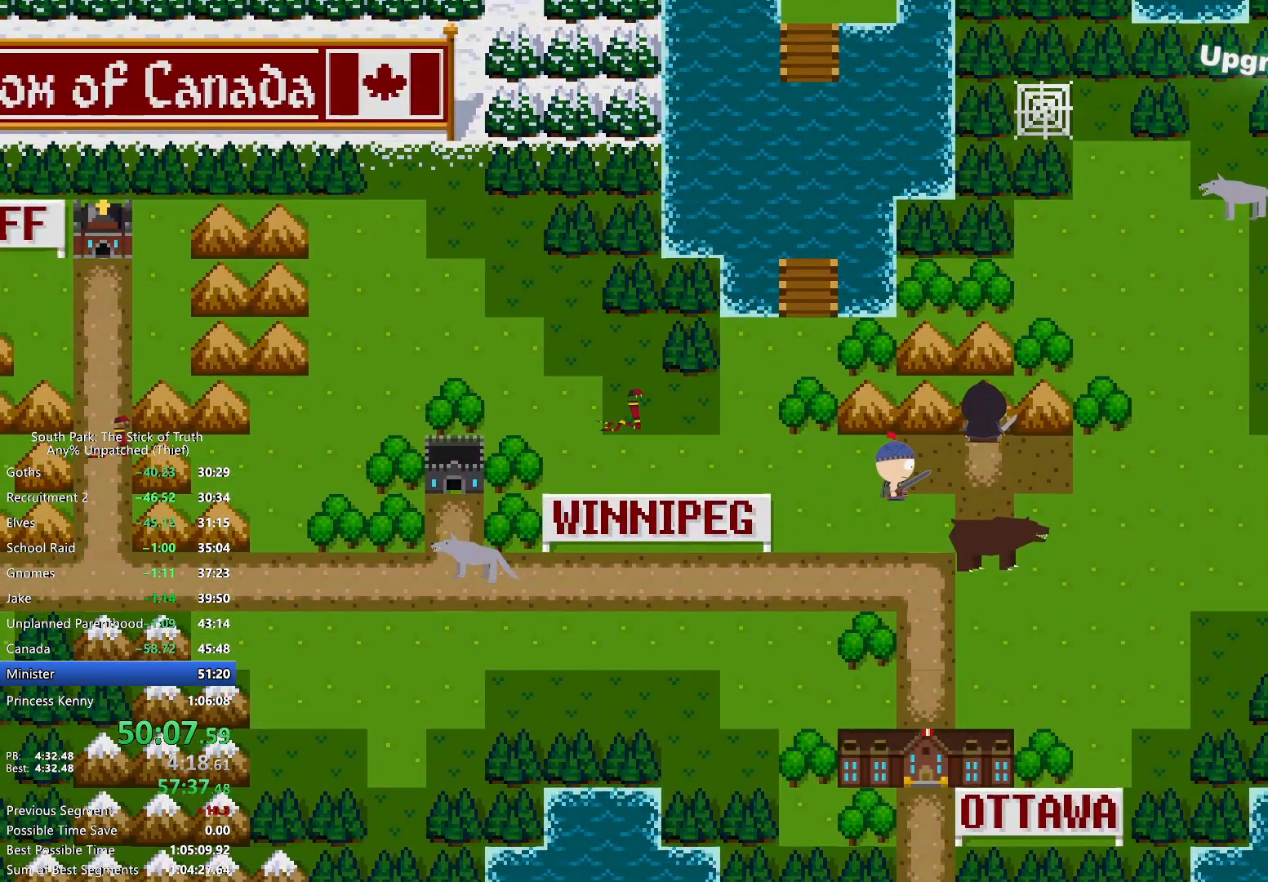
{"buttons": [], "left_stick": "center", "right_stick": "center", "events": []}
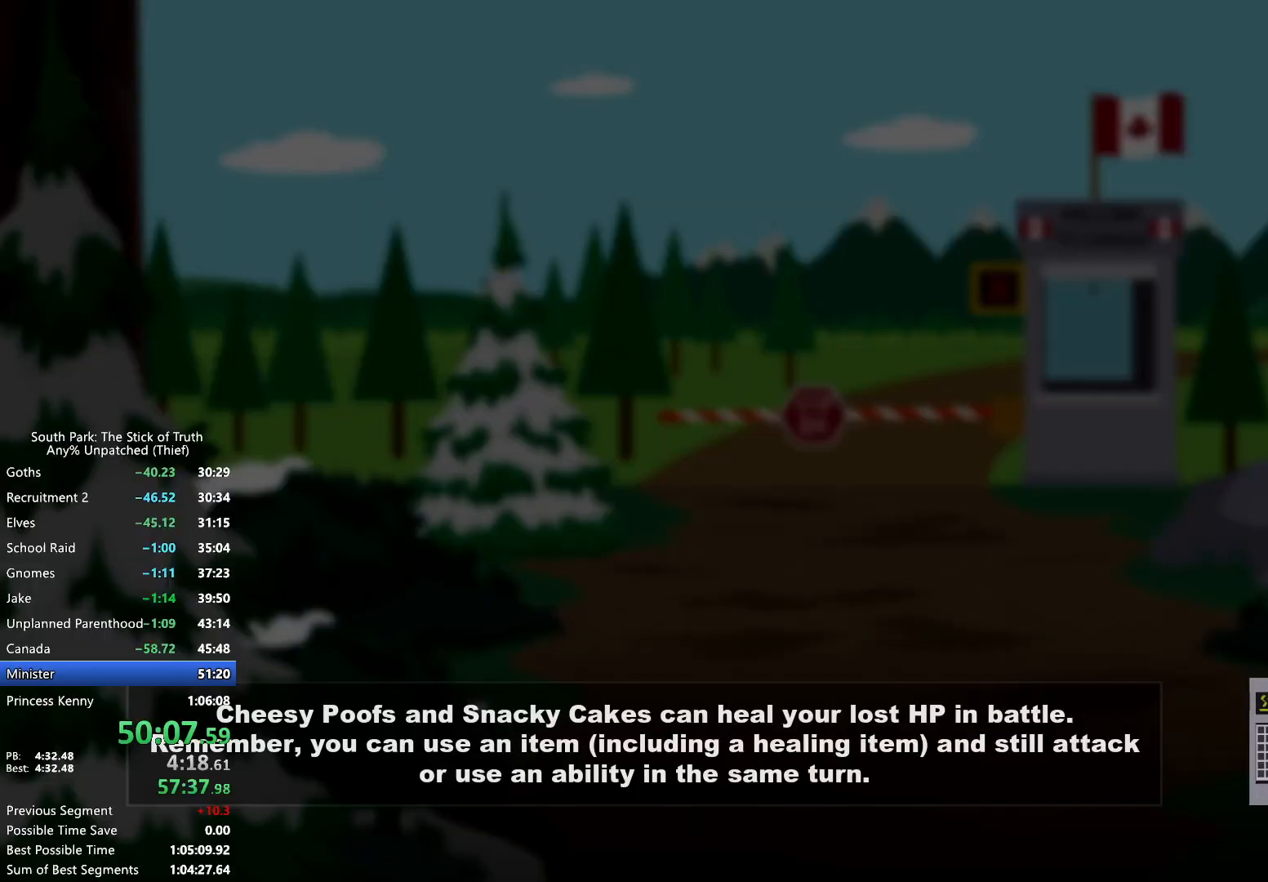
{"buttons": [], "left_stick": "center", "right_stick": "center", "events": []}
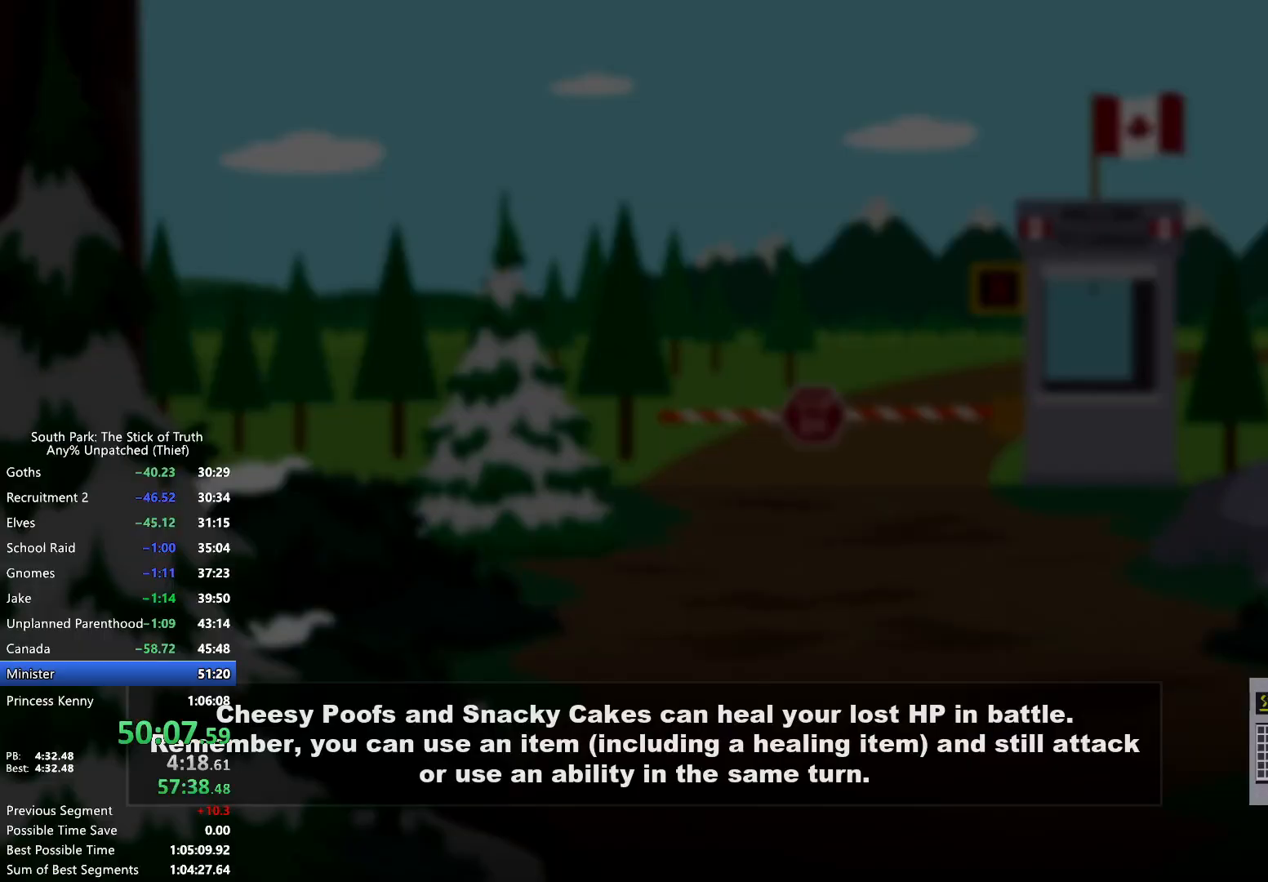
{"buttons": [], "left_stick": "center", "right_stick": "center", "events": []}
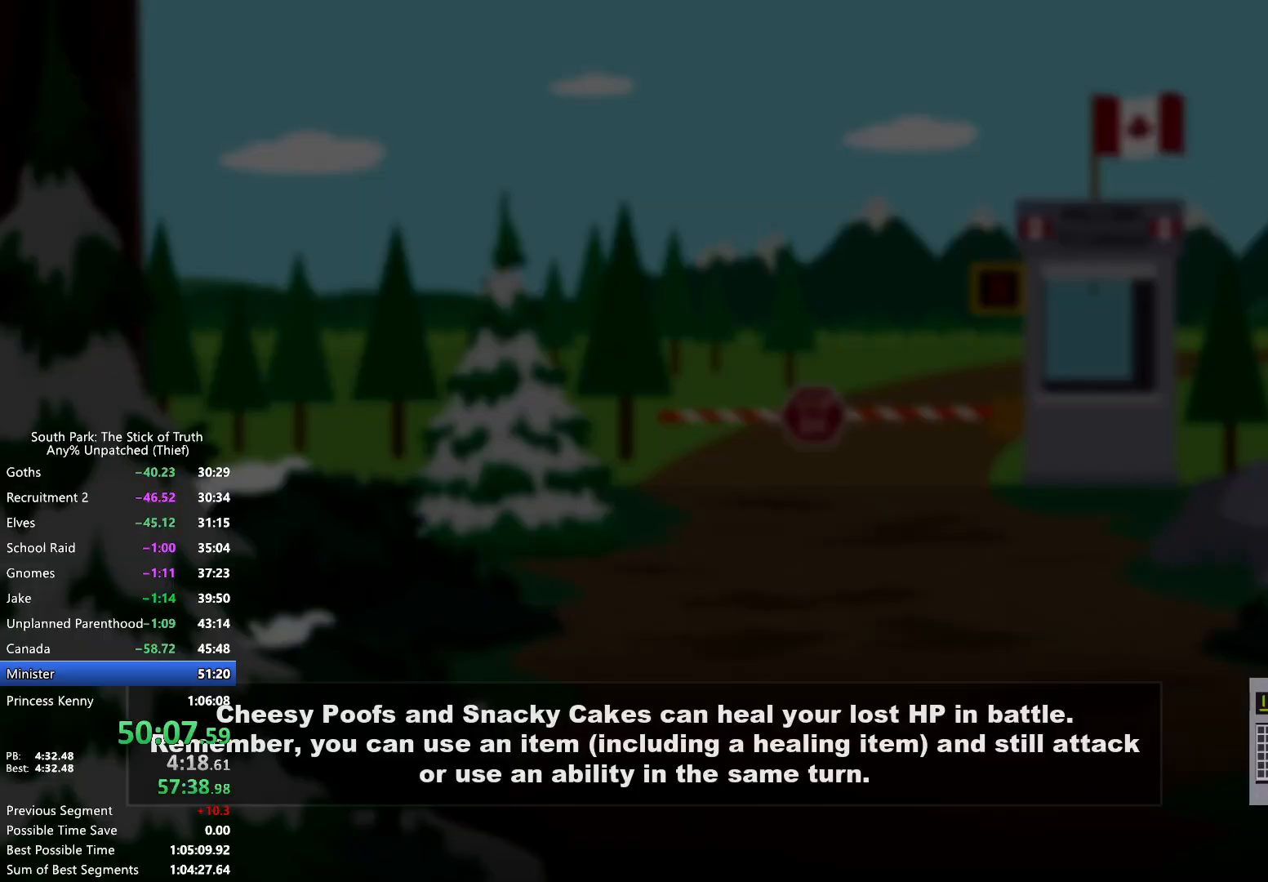
{"buttons": [], "left_stick": "center", "right_stick": "center", "events": []}
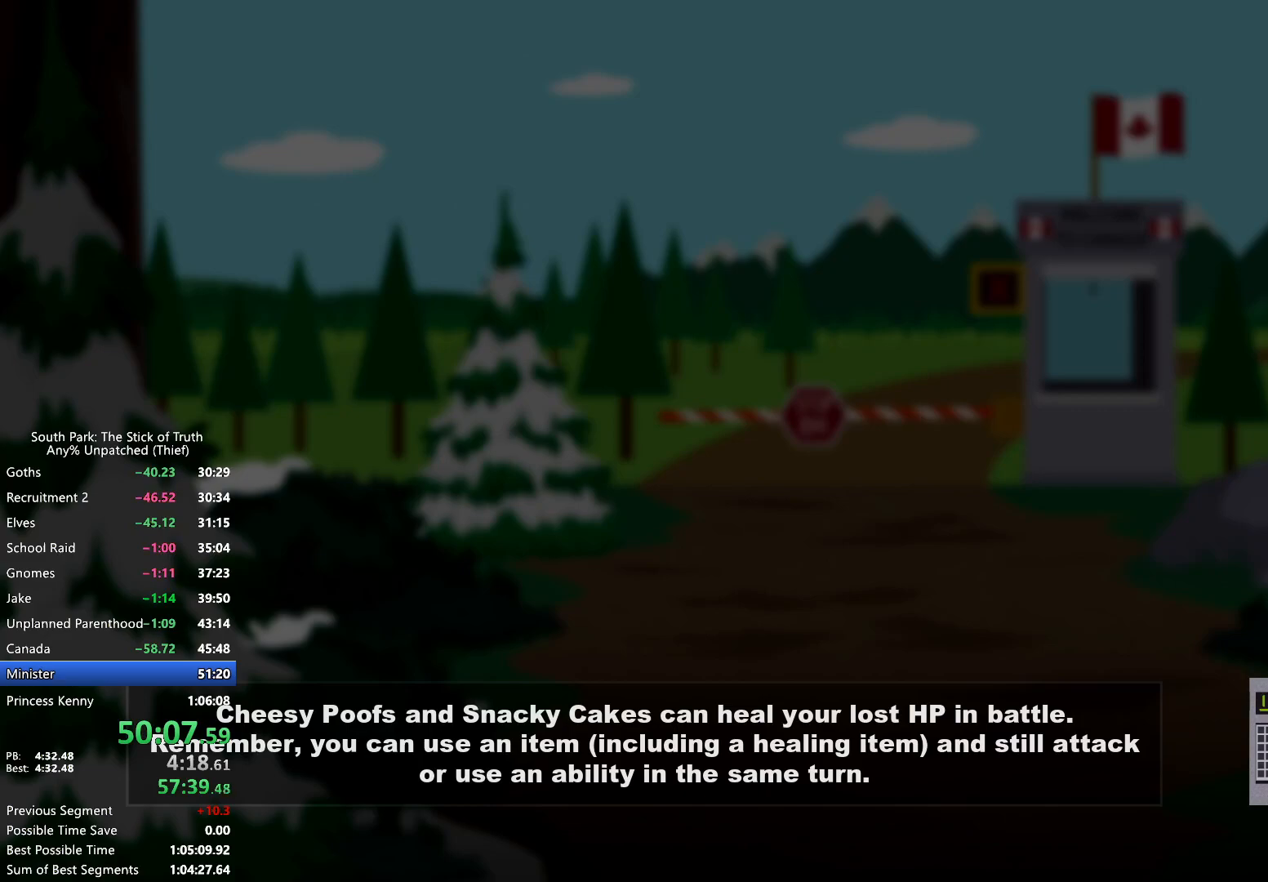
{"buttons": [], "left_stick": "center", "right_stick": "center", "events": []}
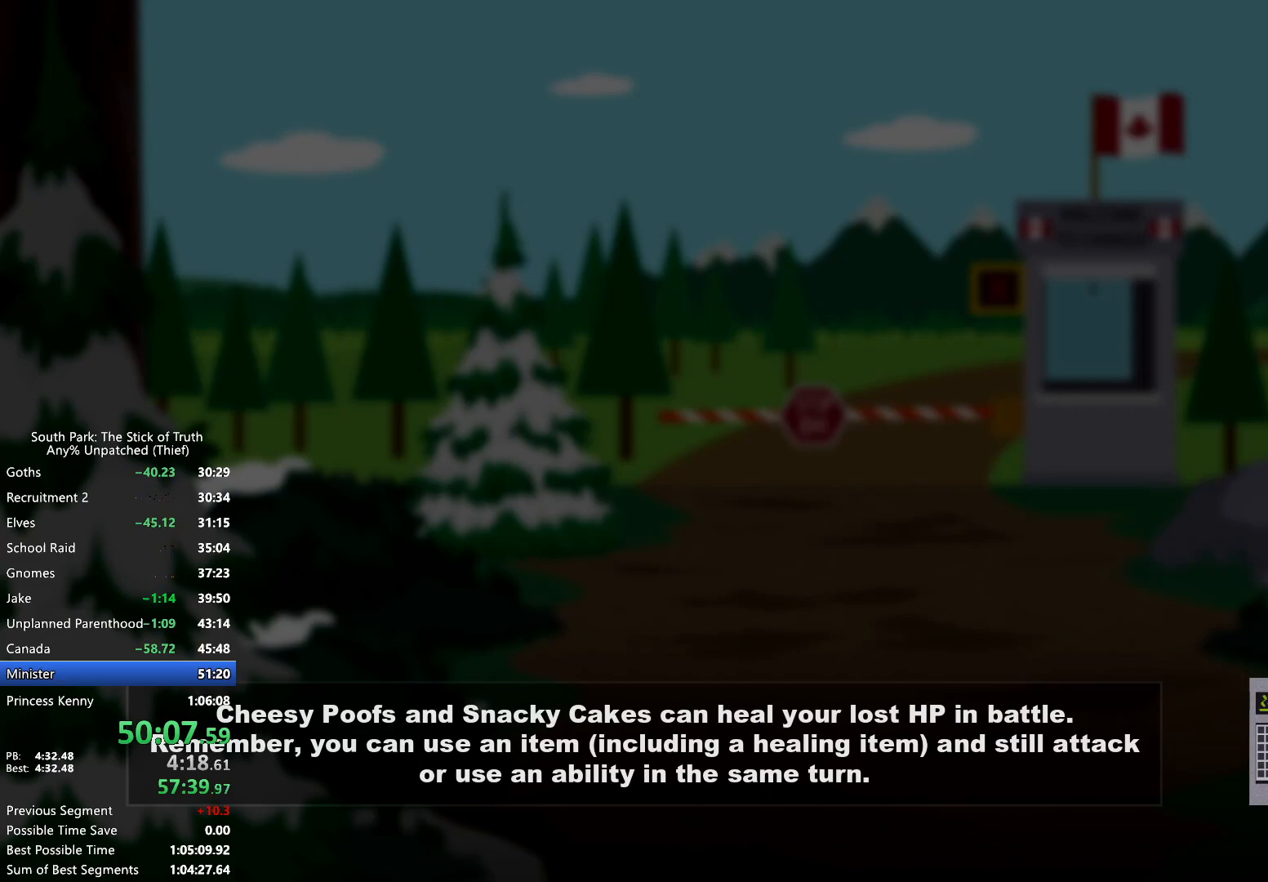
{"buttons": [], "left_stick": "center", "right_stick": "center", "events": []}
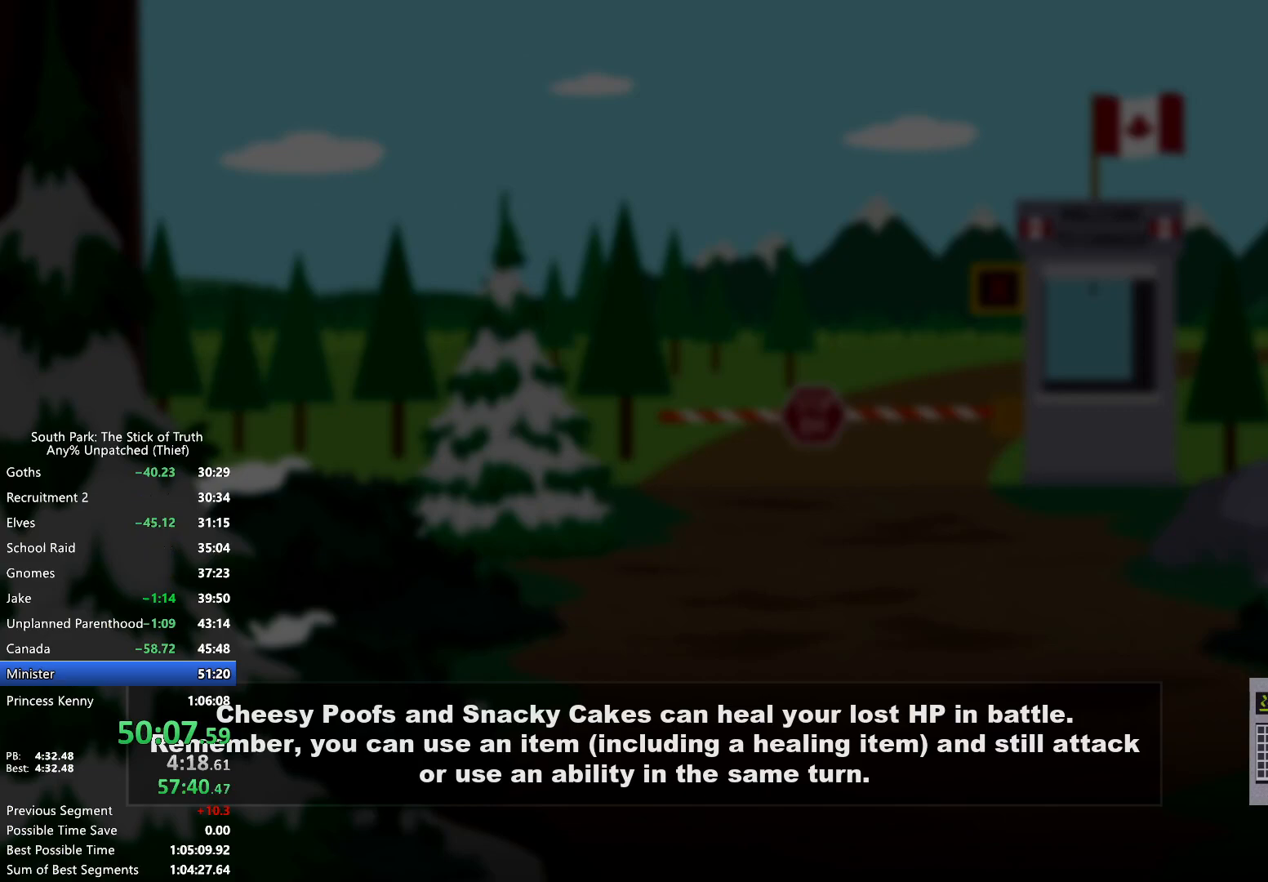
{"buttons": [], "left_stick": "center", "right_stick": "center", "events": []}
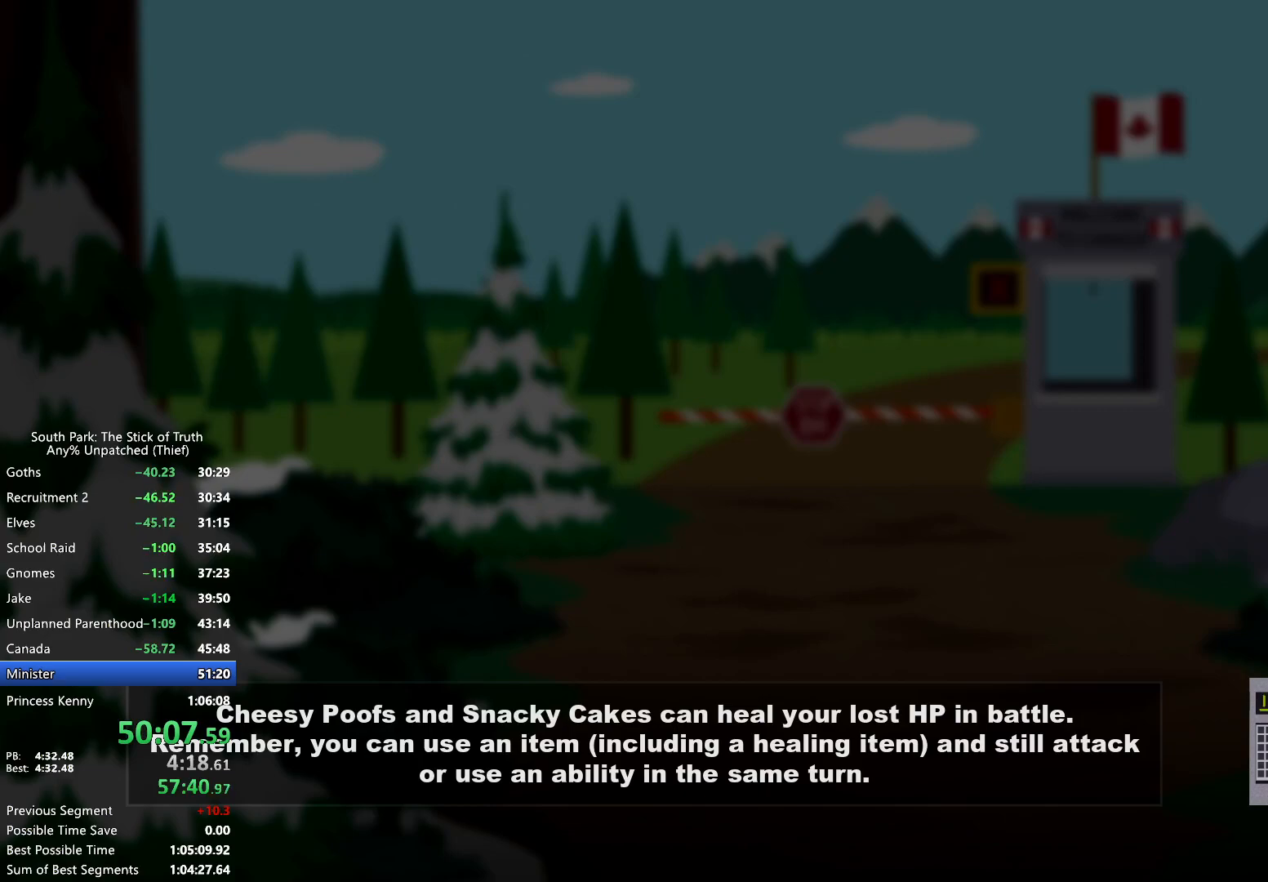
{"buttons": [], "left_stick": "center", "right_stick": "center", "events": []}
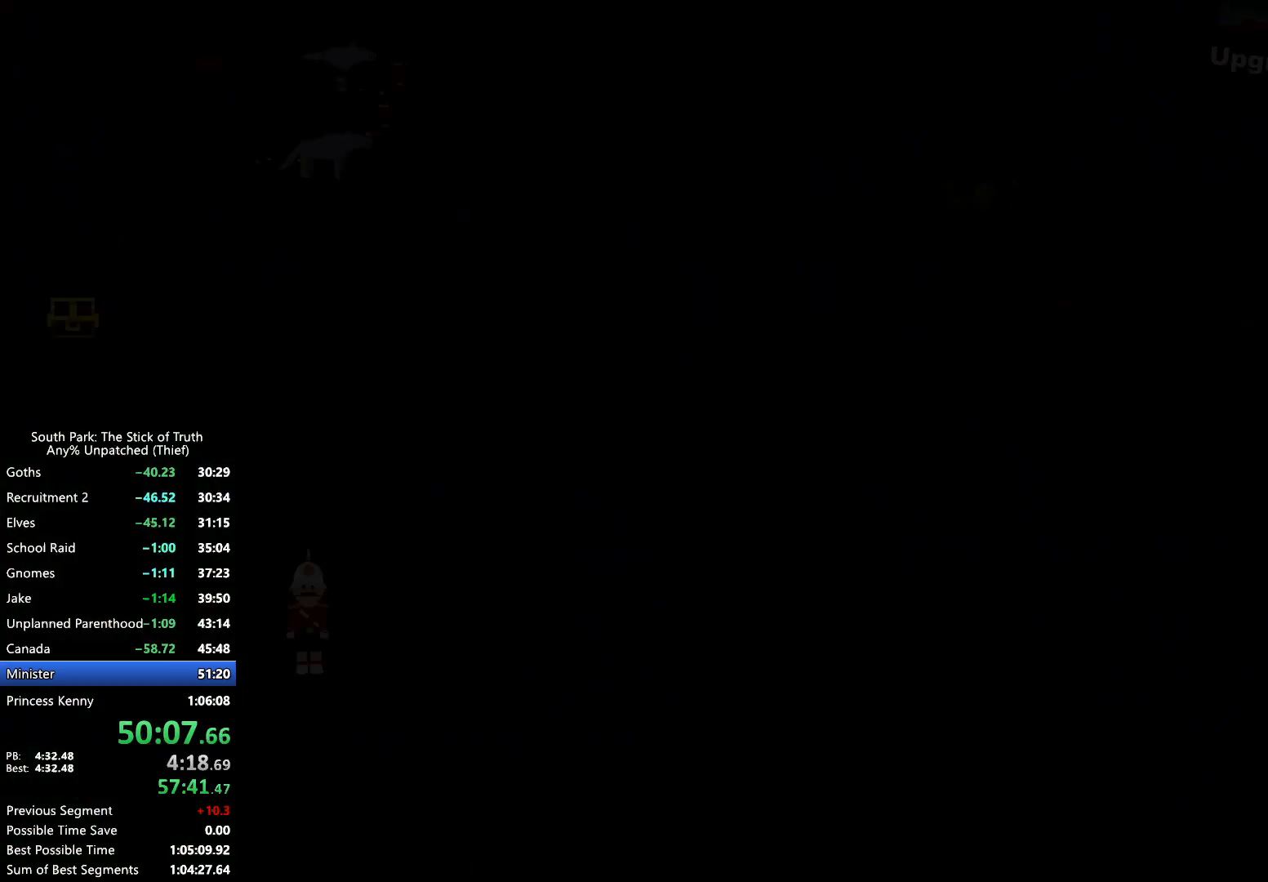
{"buttons": [], "left_stick": "up-left", "right_stick": "up", "events": [[200, "right_stick", "down"], [317, "left_stick", "up-left"], [333, "right_stick", "up"]]}
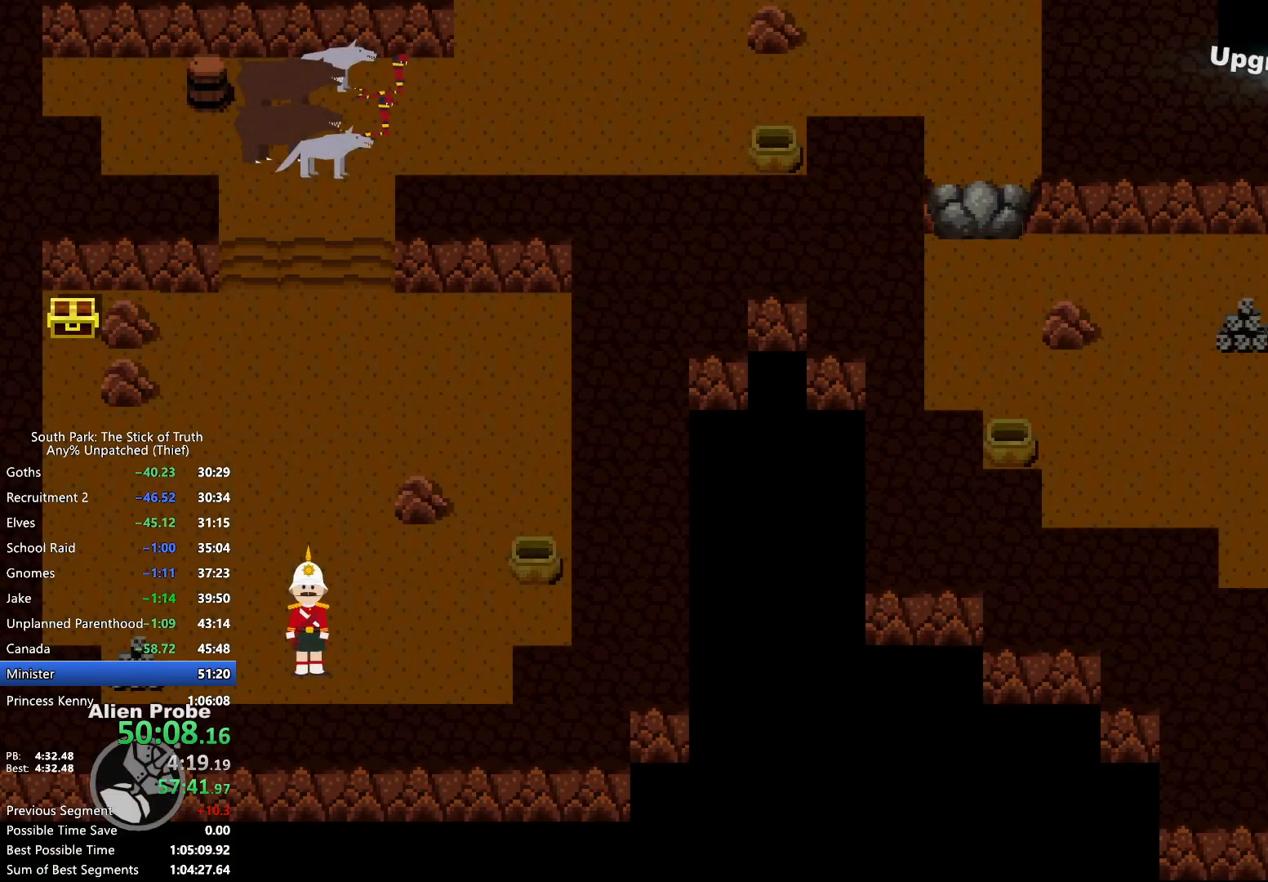
{"buttons": [], "left_stick": "up-left", "right_stick": "up", "events": []}